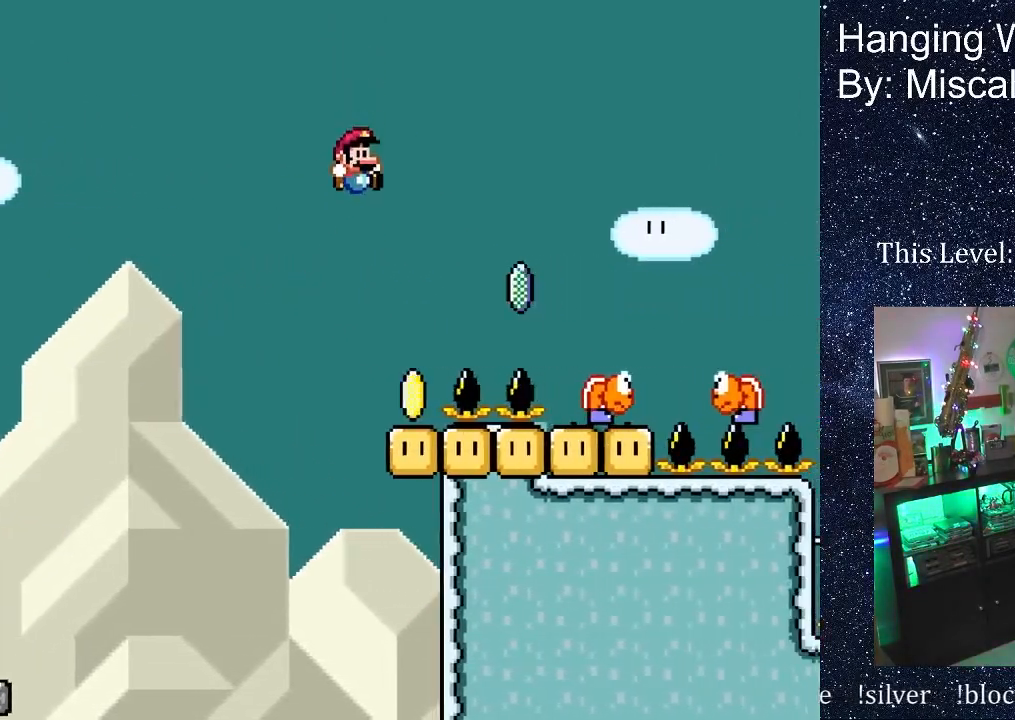
Gameplay with a controller (Nintendo layout); each line is a JSON object with the inputs held at the frame after it. "events" lists button and stick changes between this image and that frame as [ms after this image, input, new state], when the widget could be followed in between. Not read: L3 R3 Y.
{"buttons": ["B", "DPAD_RIGHT"], "events": [[33, "DPAD_LEFT", "down"], [200, "DPAD_LEFT", "up"], [333, "B", "down"], [333, "DPAD_RIGHT", "down"]]}
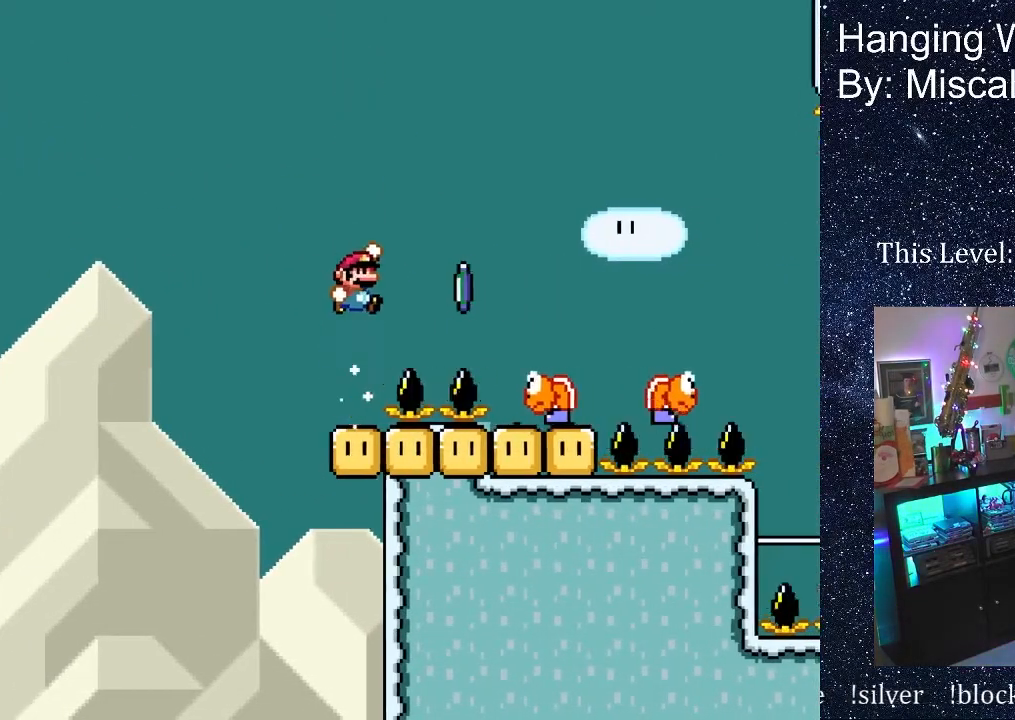
{"buttons": ["B", "DPAD_LEFT"], "events": [[217, "B", "up"], [333, "B", "down"], [383, "DPAD_RIGHT", "up"], [433, "DPAD_LEFT", "down"]]}
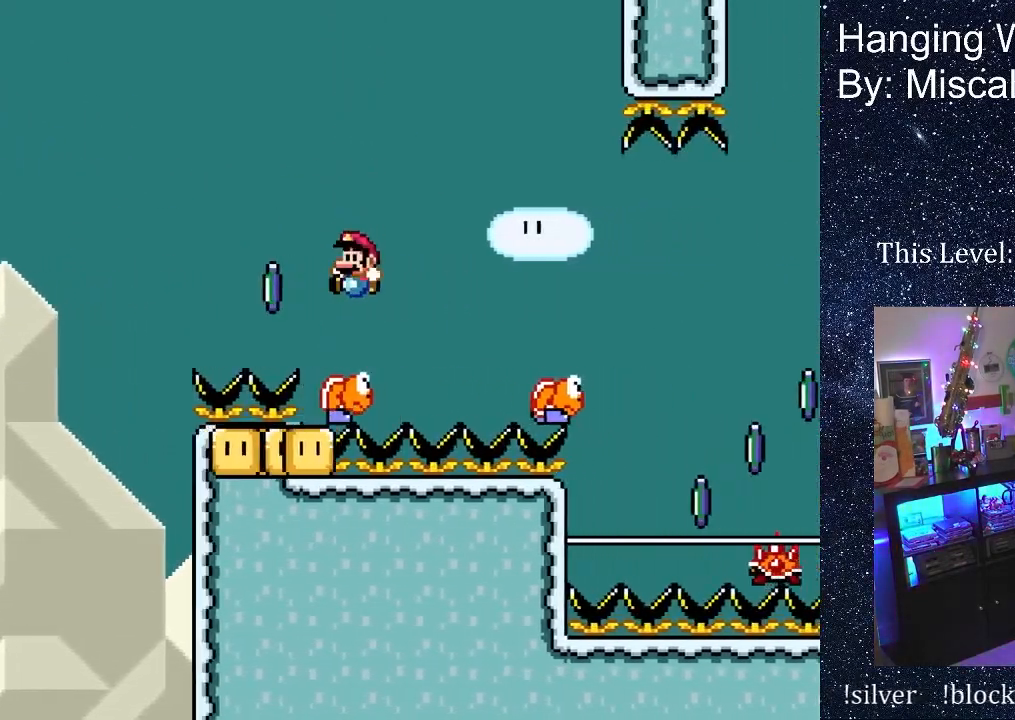
{"buttons": ["B"], "events": [[67, "DPAD_LEFT", "up"], [133, "DPAD_RIGHT", "down"], [333, "B", "up"], [450, "DPAD_RIGHT", "up"], [467, "B", "down"]]}
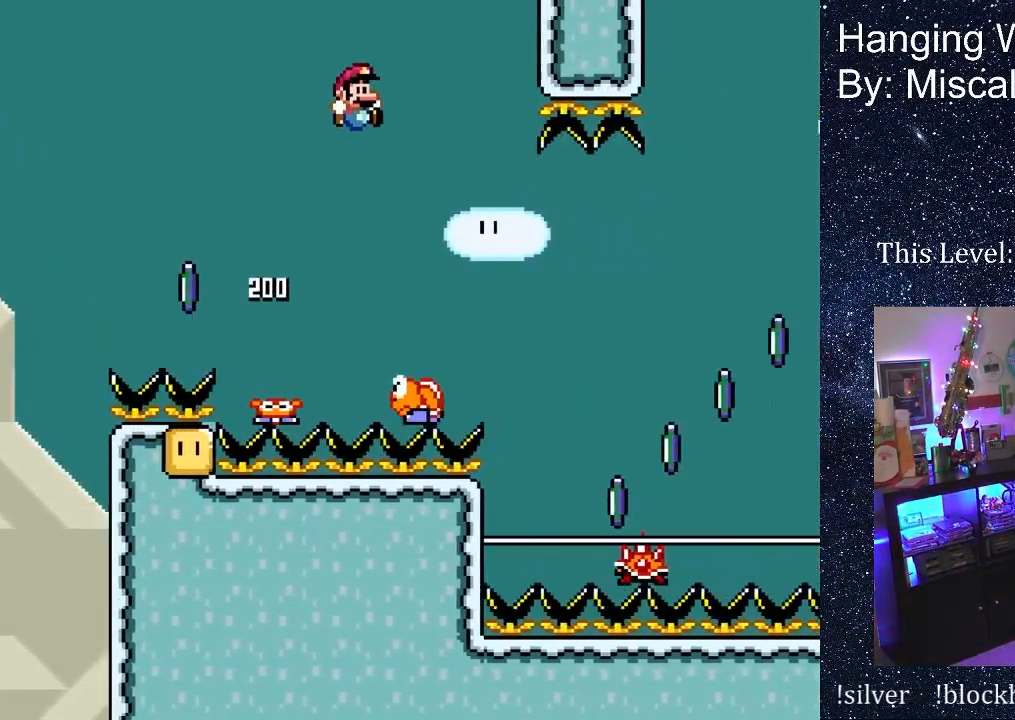
{"buttons": ["B", "DPAD_LEFT"], "events": [[17, "DPAD_LEFT", "down"], [200, "DPAD_LEFT", "up"], [300, "DPAD_LEFT", "down"]]}
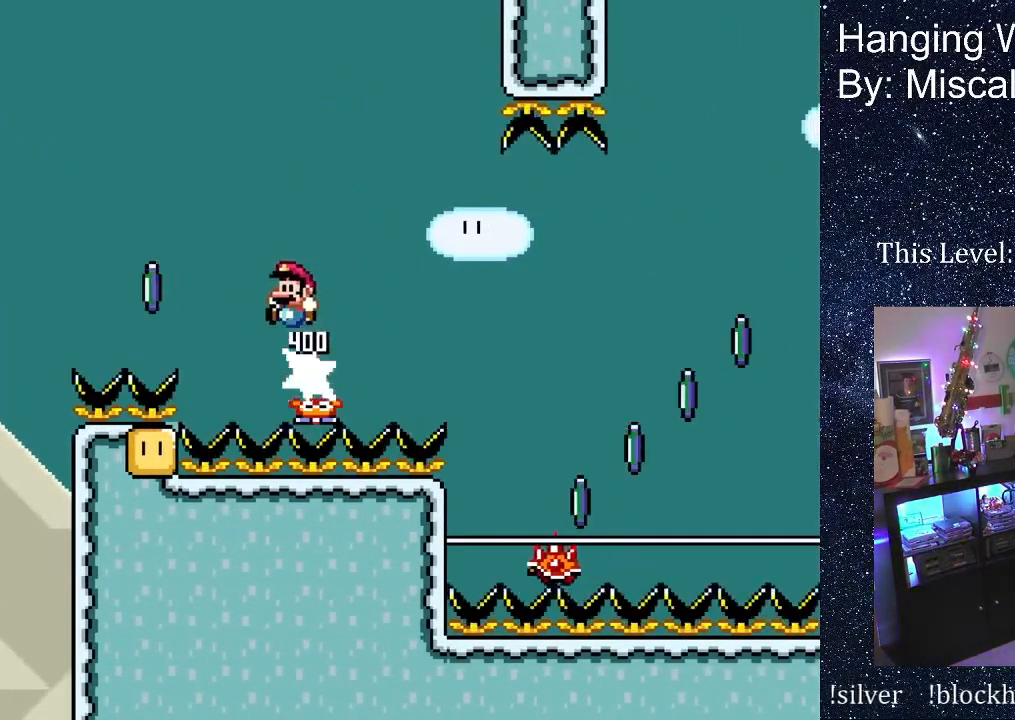
{"buttons": ["B", "DPAD_RIGHT"], "events": [[150, "DPAD_LEFT", "up"], [217, "DPAD_RIGHT", "down"]]}
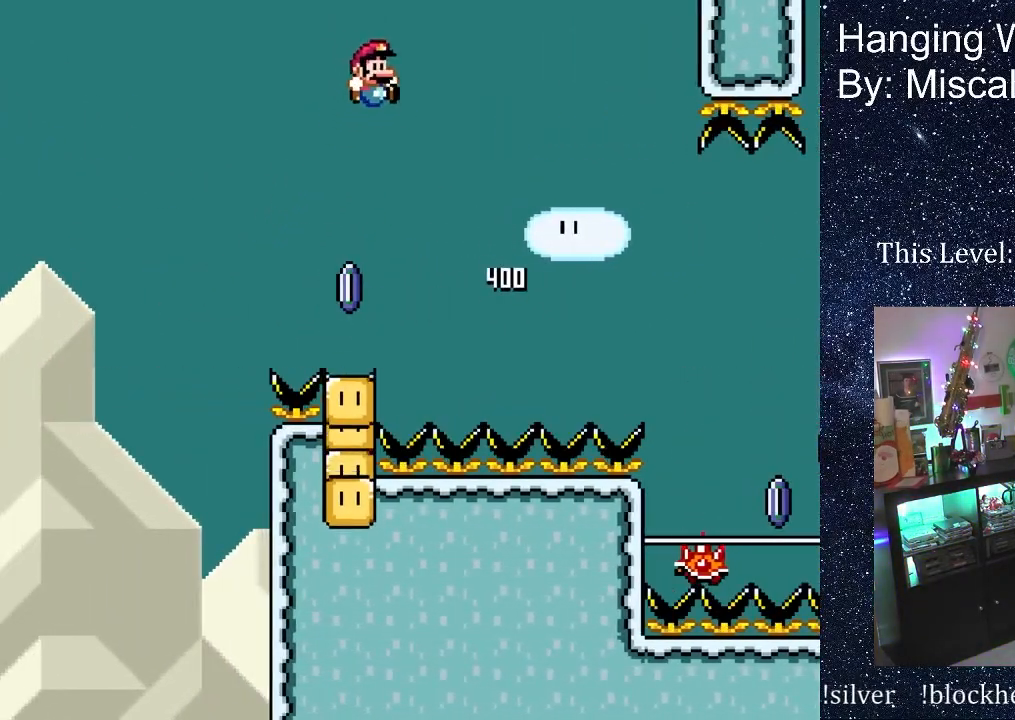
{"buttons": ["X", "DPAD_RIGHT"], "events": [[17, "DPAD_RIGHT", "up"], [50, "DPAD_LEFT", "down"], [217, "DPAD_LEFT", "up"], [300, "B", "up"], [383, "DPAD_RIGHT", "down"], [450, "X", "down"]]}
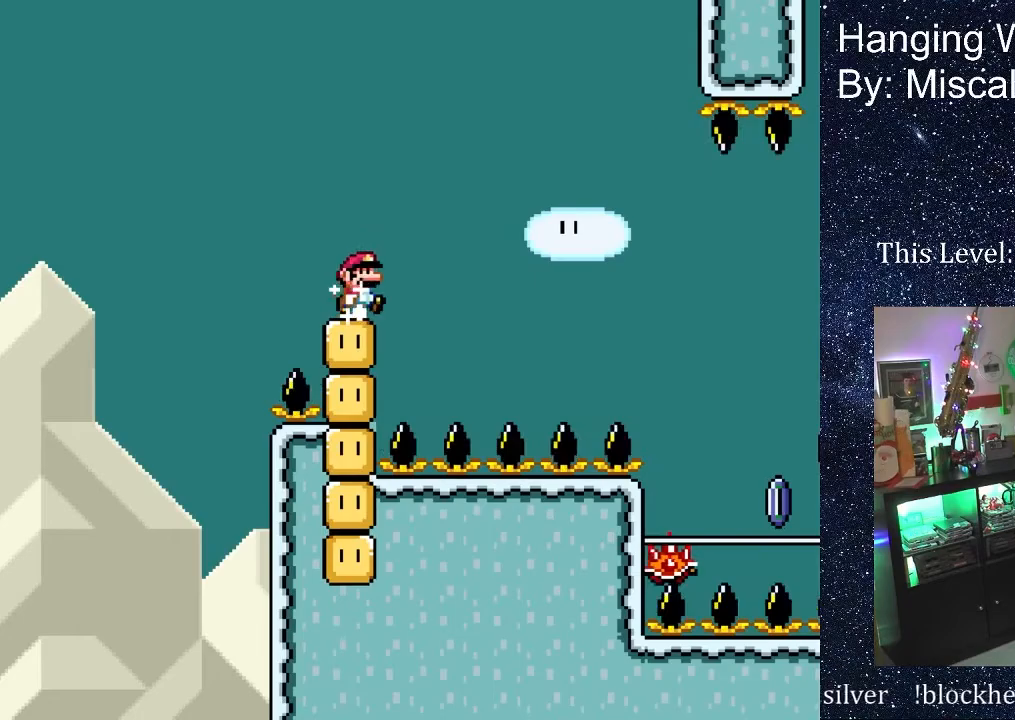
{"buttons": ["A", "X", "DPAD_RIGHT"], "events": [[33, "A", "down"]]}
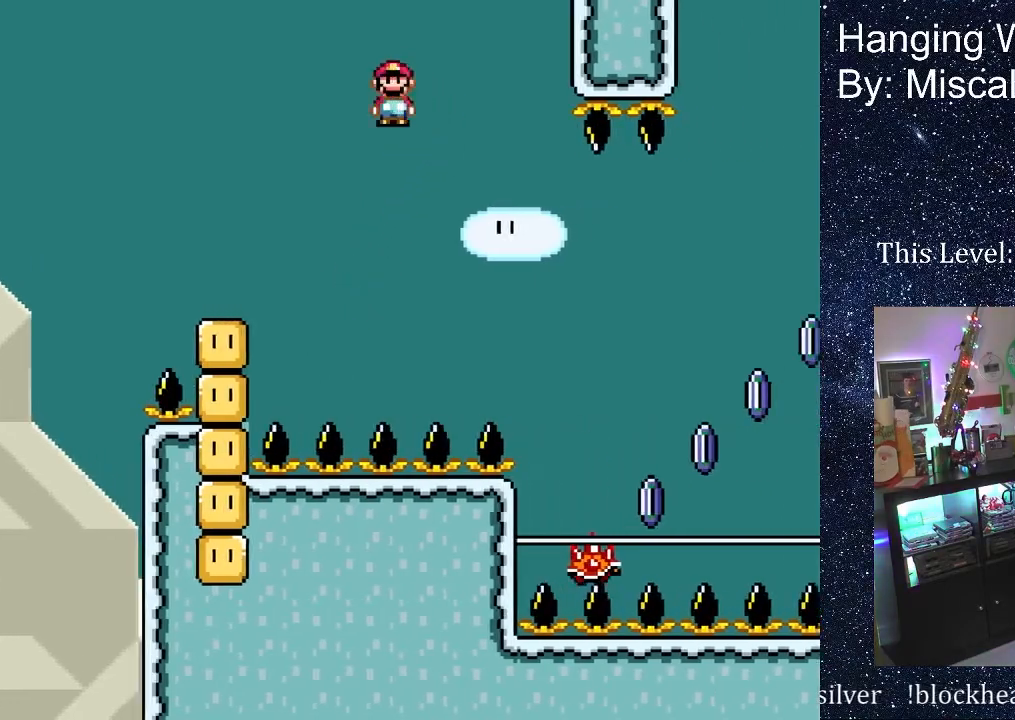
{"buttons": ["A", "X", "DPAD_UP", "DPAD_RIGHT"], "events": [[33, "A", "up"], [150, "A", "down"], [450, "DPAD_UP", "down"]]}
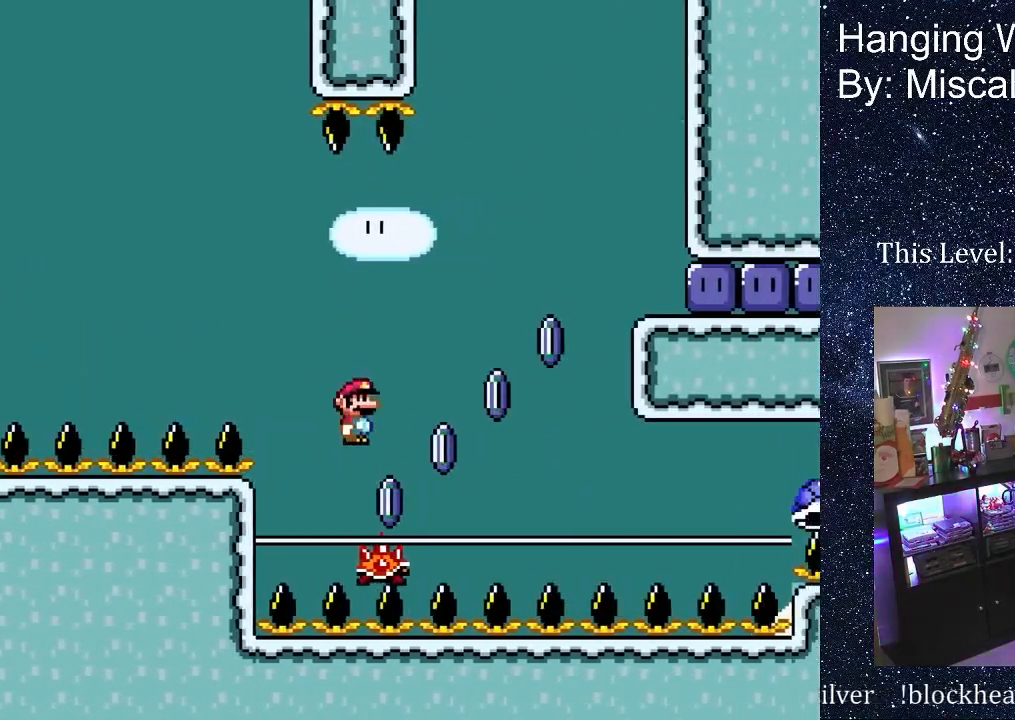
{"buttons": ["A", "X", "DPAD_UP", "DPAD_RIGHT"], "events": []}
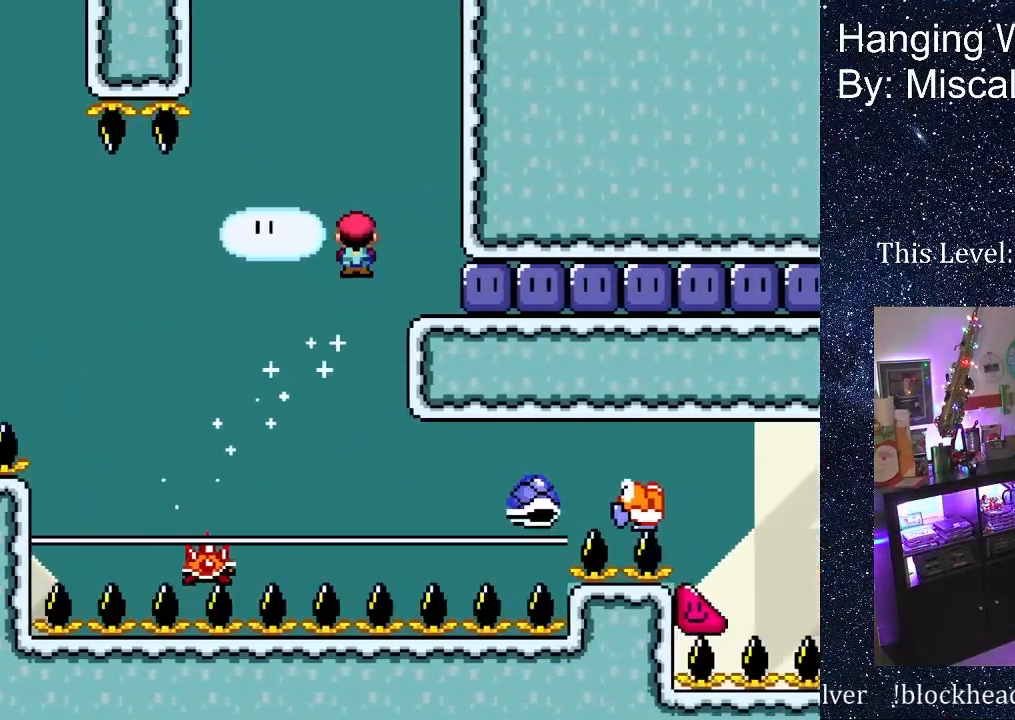
{"buttons": ["DPAD_RIGHT"], "events": [[50, "A", "up"], [67, "X", "up"], [167, "DPAD_UP", "up"]]}
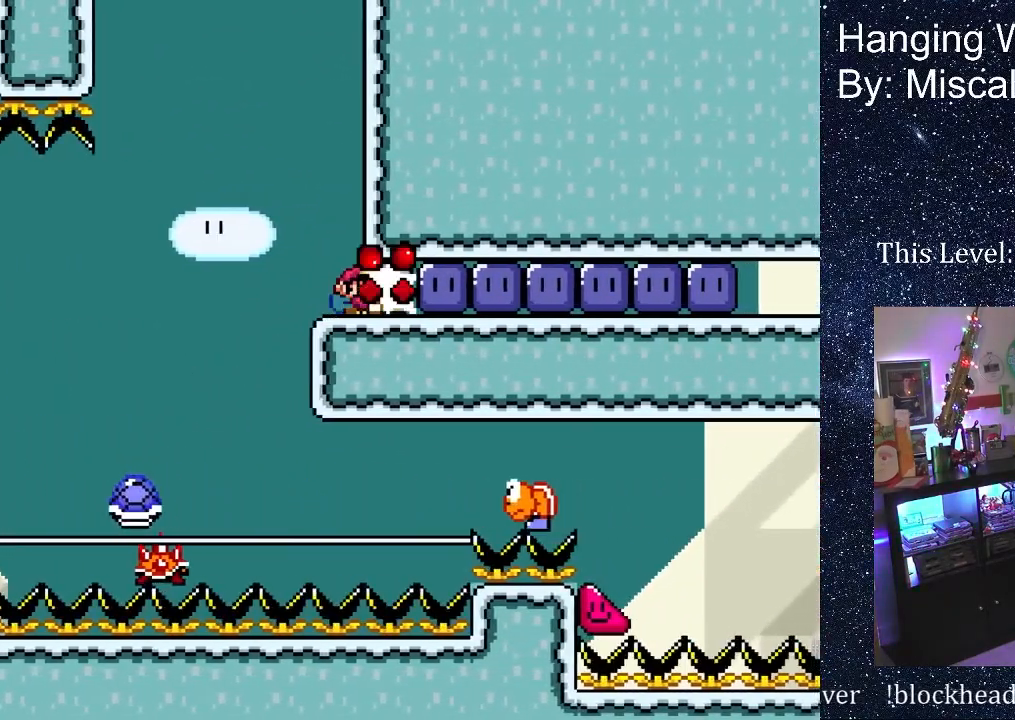
{"buttons": ["DPAD_RIGHT"], "events": []}
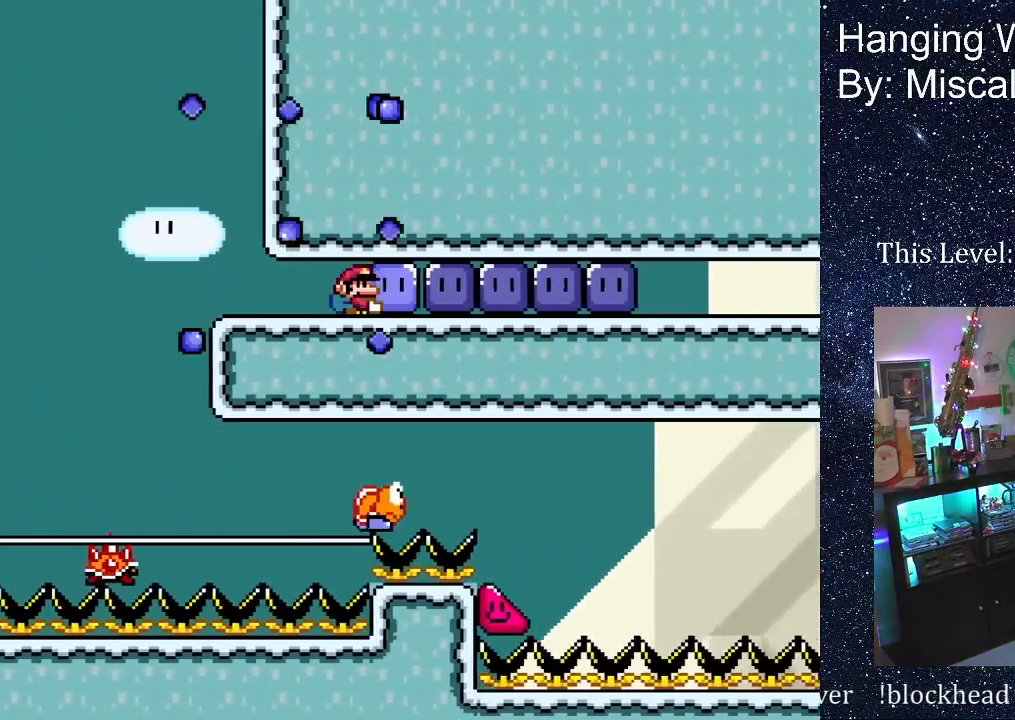
{"buttons": ["DPAD_RIGHT"], "events": []}
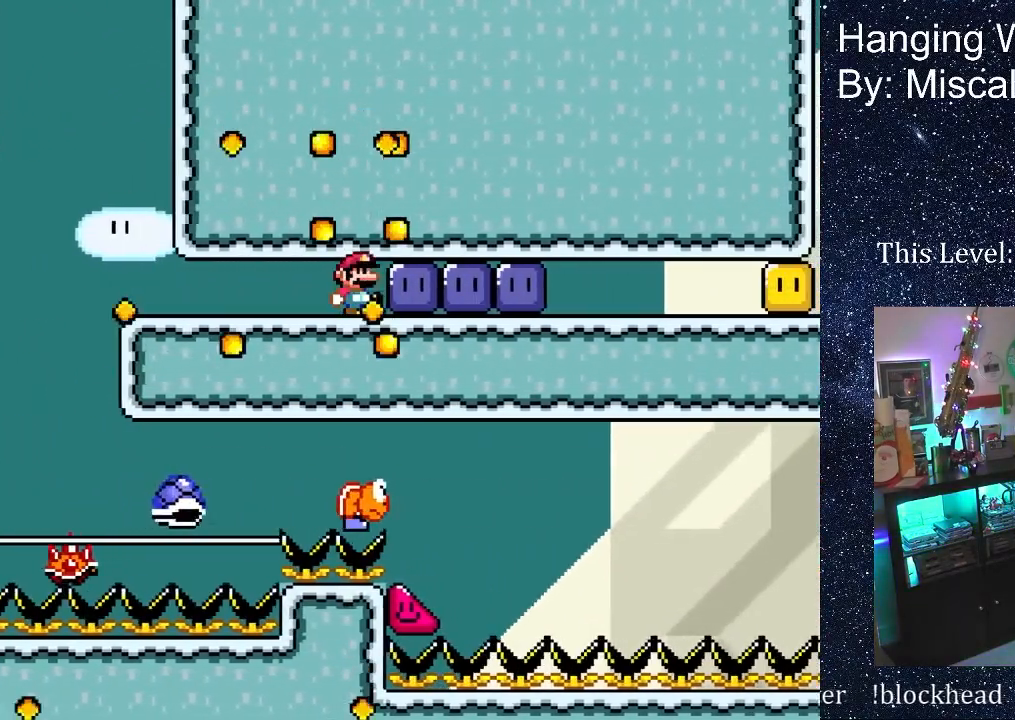
{"buttons": ["DPAD_RIGHT"], "events": []}
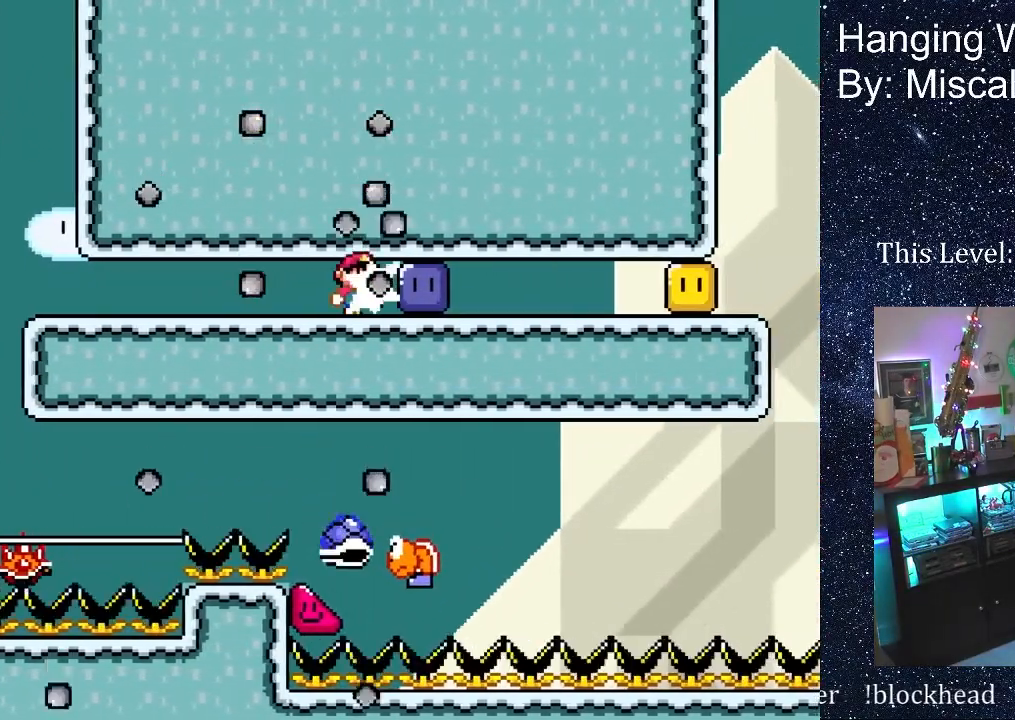
{"buttons": ["DPAD_RIGHT"], "events": []}
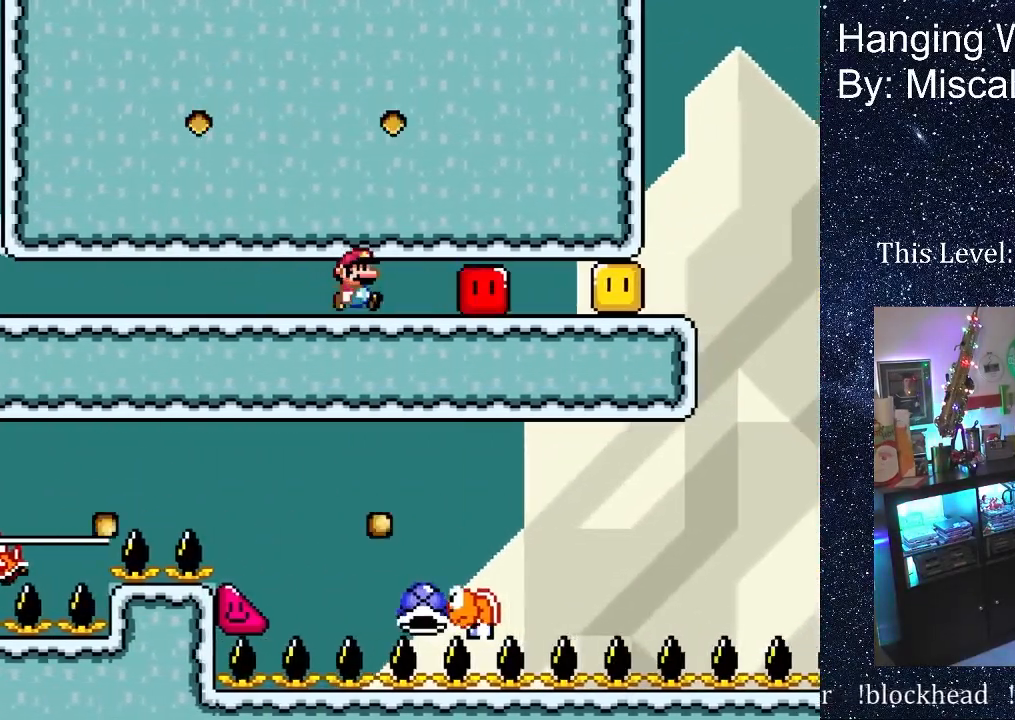
{"buttons": [], "events": [[167, "DPAD_RIGHT", "up"], [250, "DPAD_LEFT", "down"], [417, "DPAD_LEFT", "up"]]}
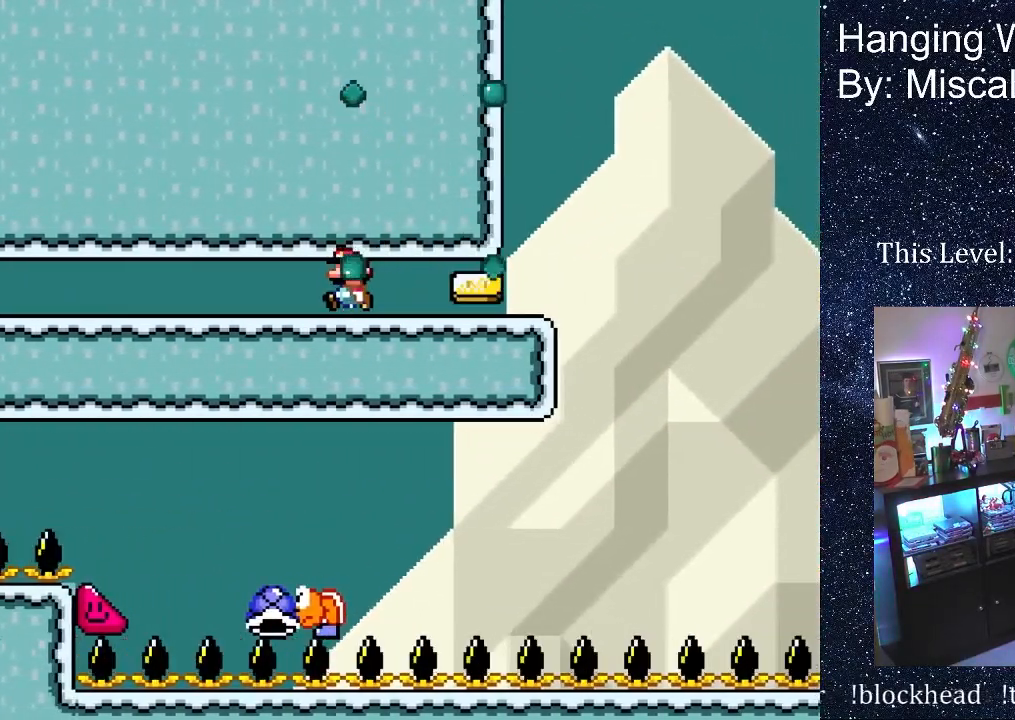
{"buttons": ["DPAD_RIGHT"], "events": [[83, "DPAD_RIGHT", "down"]]}
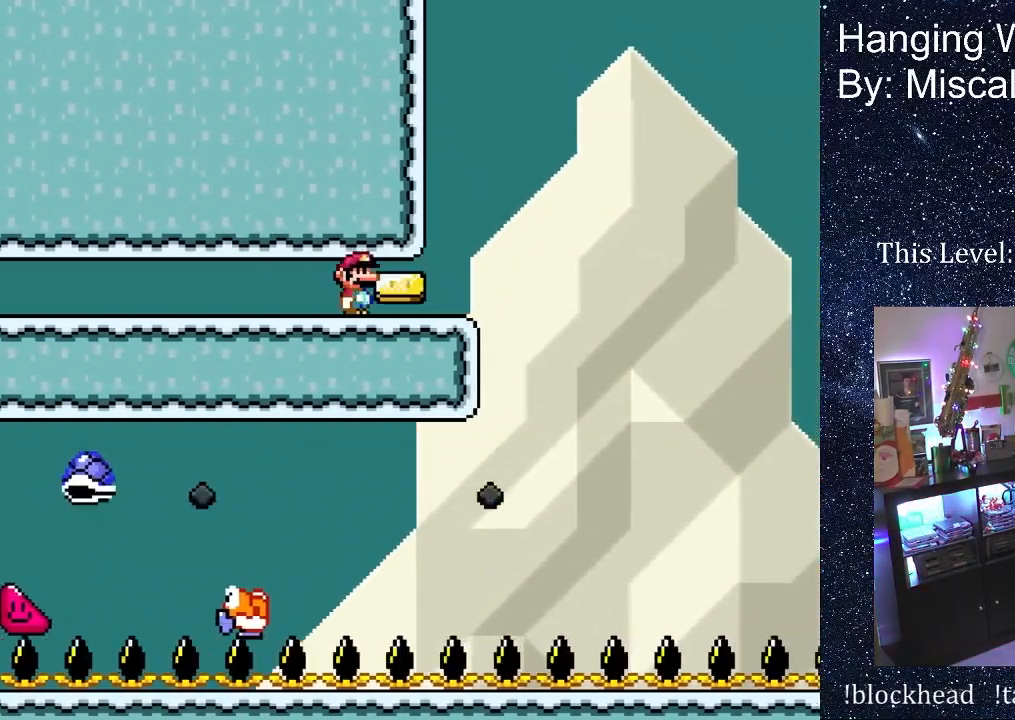
{"buttons": ["B", "DPAD_RIGHT"], "events": [[183, "B", "down"]]}
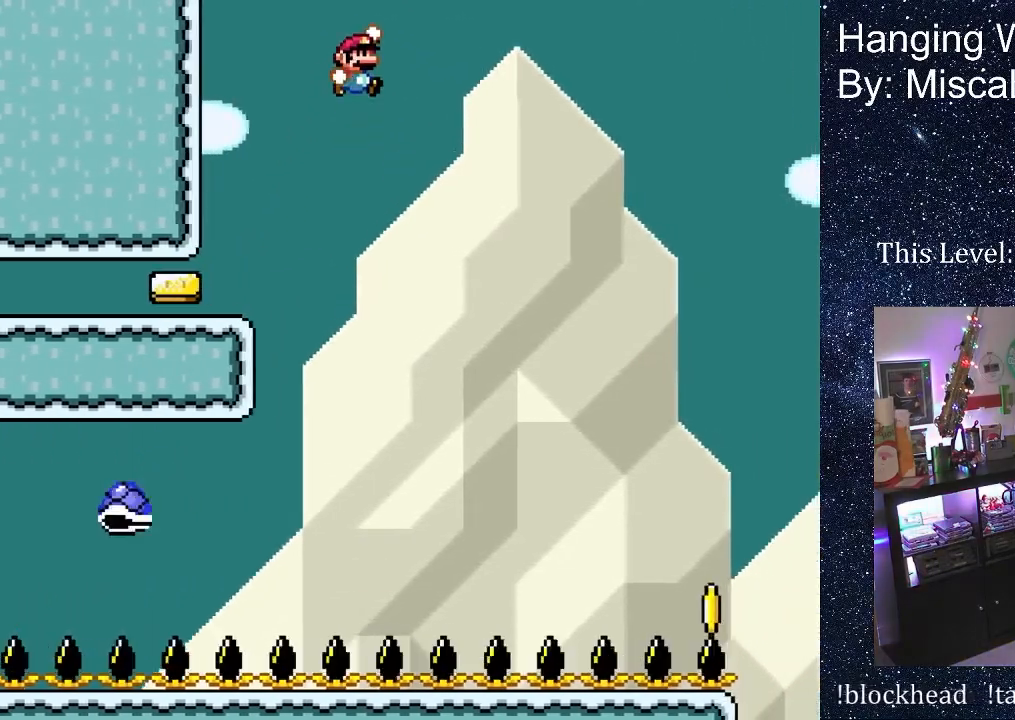
{"buttons": ["DPAD_LEFT"], "events": [[217, "B", "up"], [467, "DPAD_RIGHT", "up"], [483, "DPAD_UP", "down"], [500, "DPAD_LEFT", "down"], [500, "DPAD_UP", "up"]]}
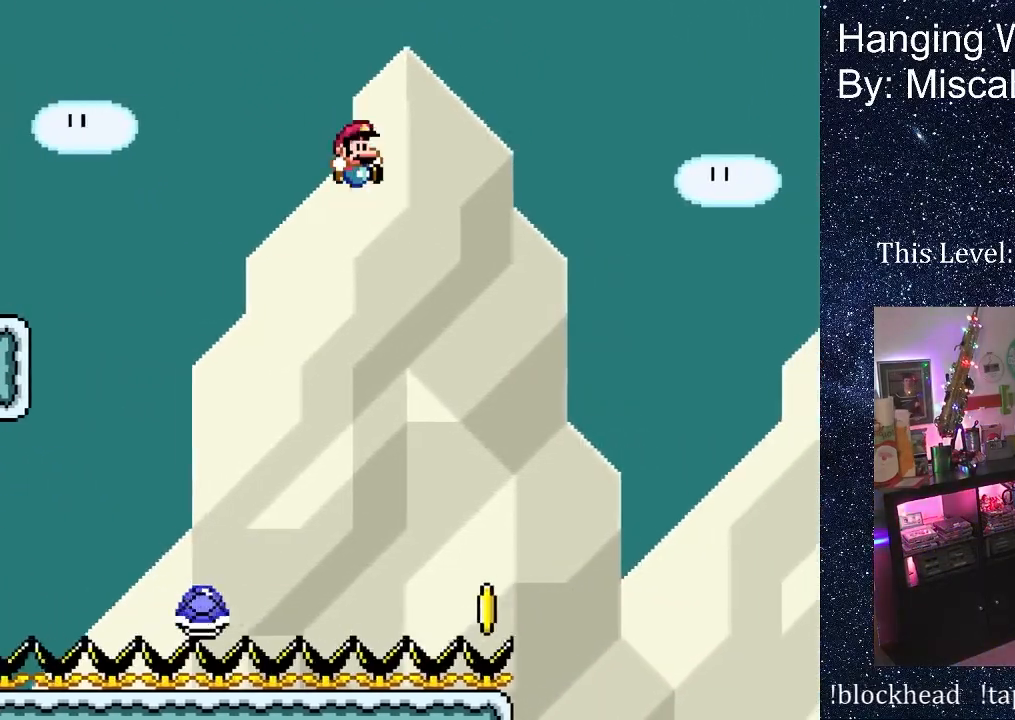
{"buttons": ["B", "DPAD_RIGHT"], "events": [[67, "B", "down"], [100, "DPAD_LEFT", "up"], [100, "DPAD_UP", "down"], [117, "DPAD_RIGHT", "down"], [117, "DPAD_UP", "up"], [250, "DPAD_UP", "down"], [300, "DPAD_UP", "up"]]}
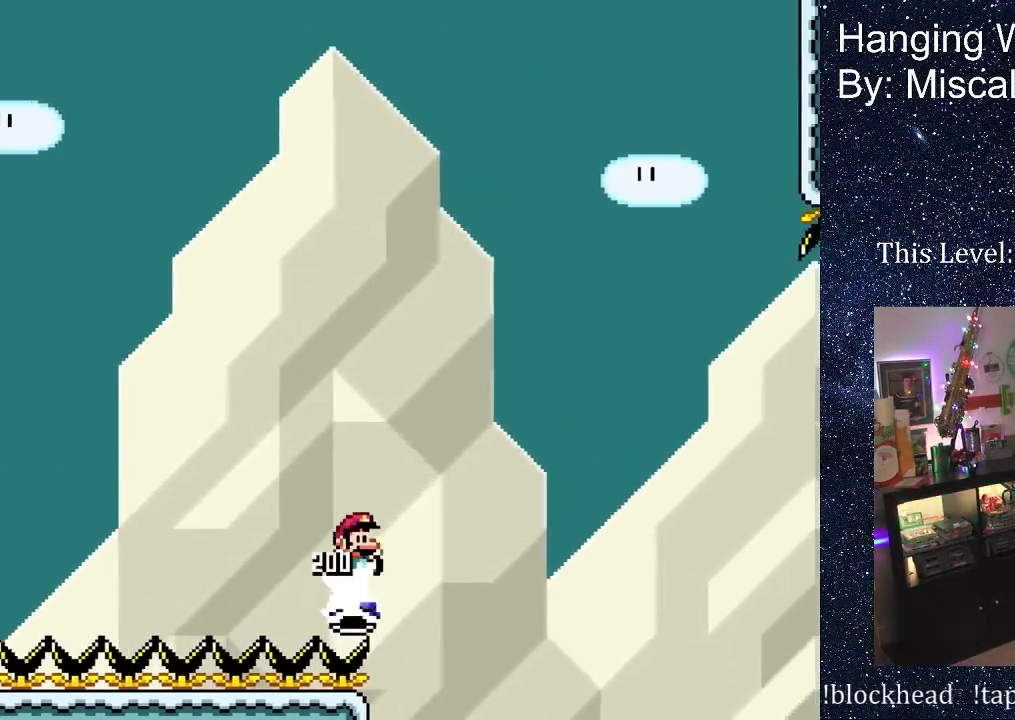
{"buttons": ["B", "DPAD_UP", "DPAD_RIGHT"], "events": [[417, "DPAD_UP", "down"]]}
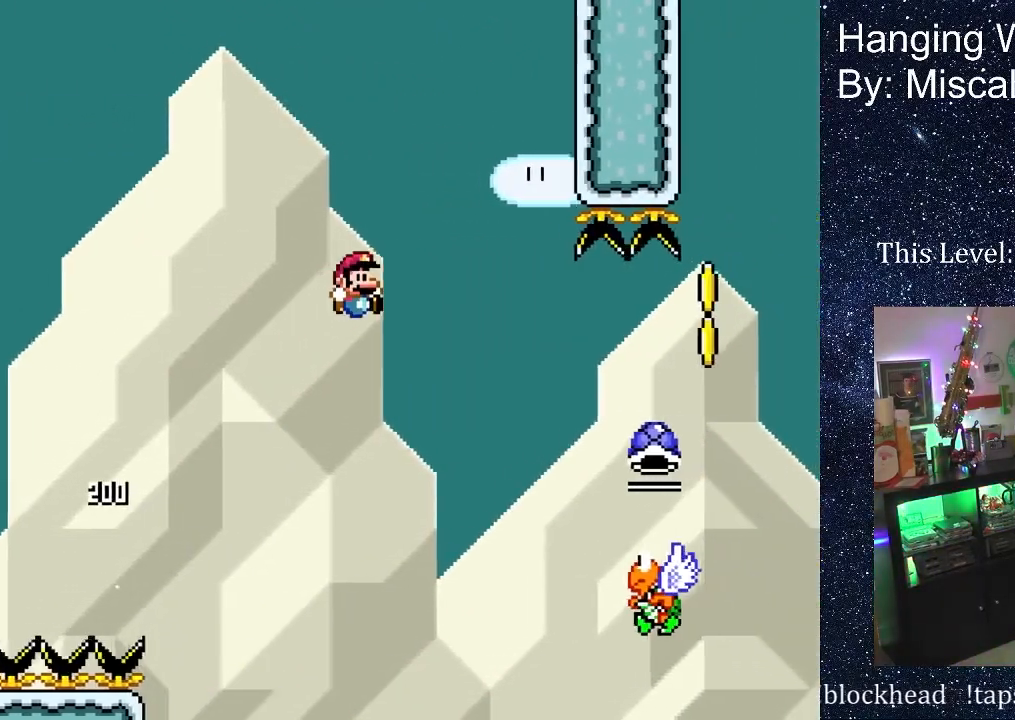
{"buttons": ["B", "DPAD_UP", "DPAD_RIGHT"], "events": []}
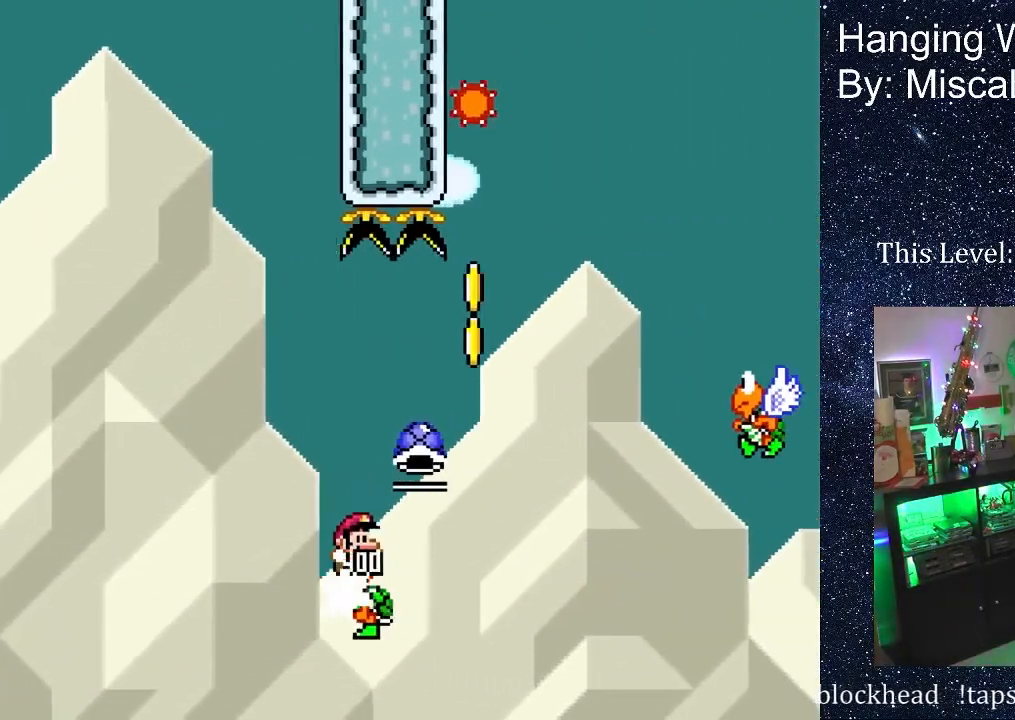
{"buttons": ["B", "DPAD_UP", "DPAD_RIGHT"], "events": [[150, "B", "up"], [167, "B", "down"]]}
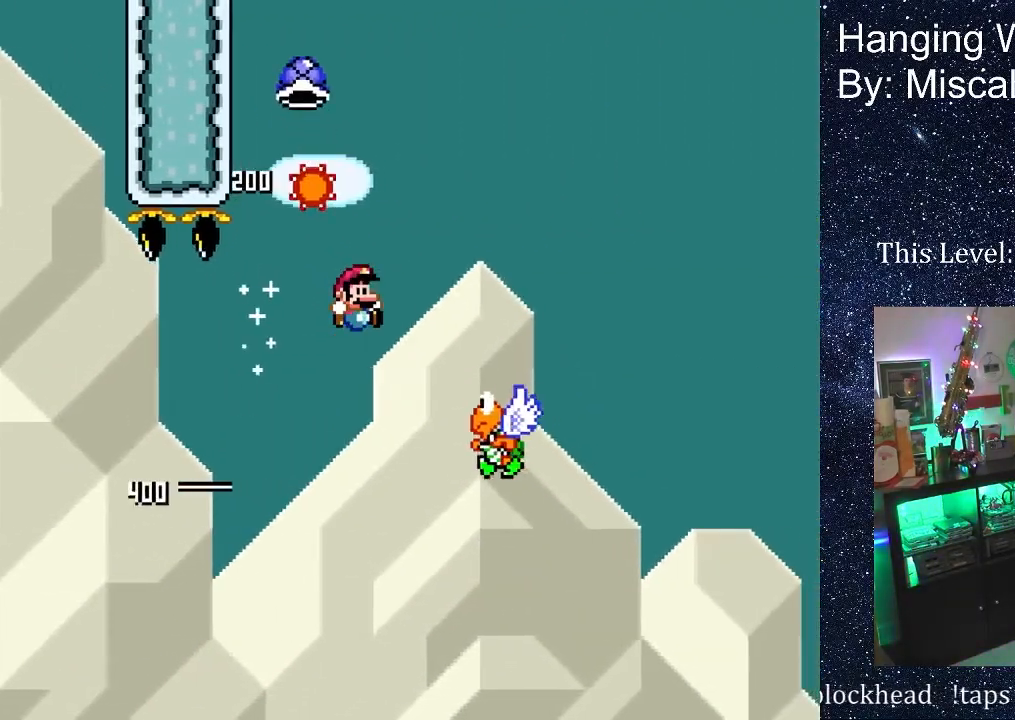
{"buttons": ["B", "DPAD_RIGHT"], "events": [[133, "DPAD_RIGHT", "up"], [150, "DPAD_LEFT", "down"], [150, "DPAD_UP", "up"], [367, "DPAD_LEFT", "up"], [433, "DPAD_RIGHT", "down"]]}
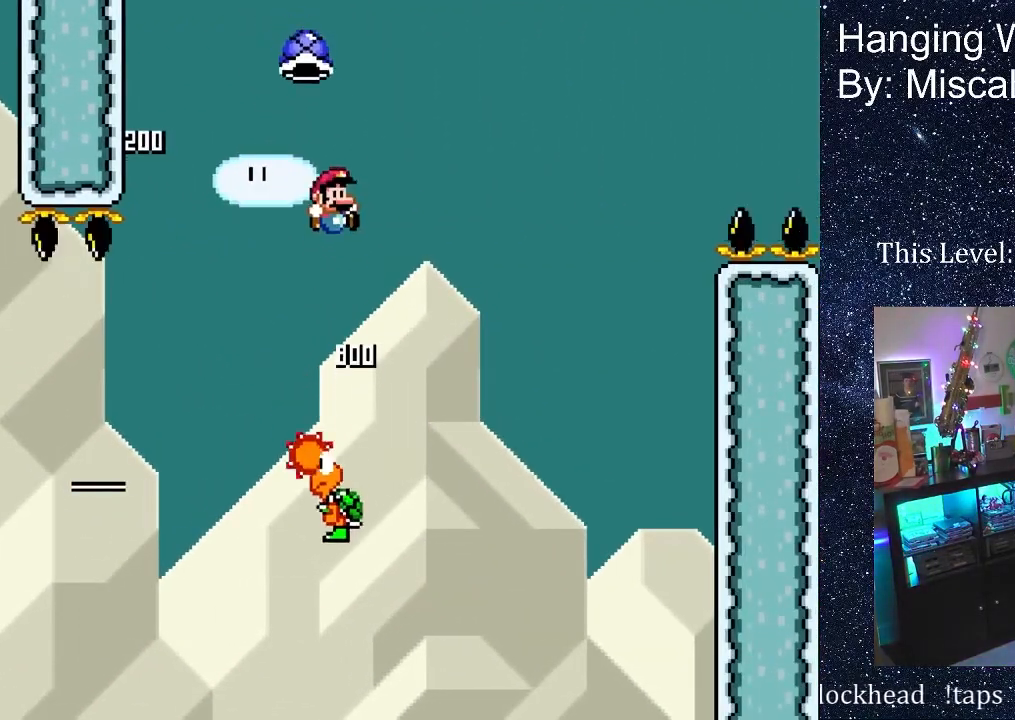
{"buttons": ["B", "DPAD_RIGHT"], "events": [[150, "B", "up"], [200, "B", "down"]]}
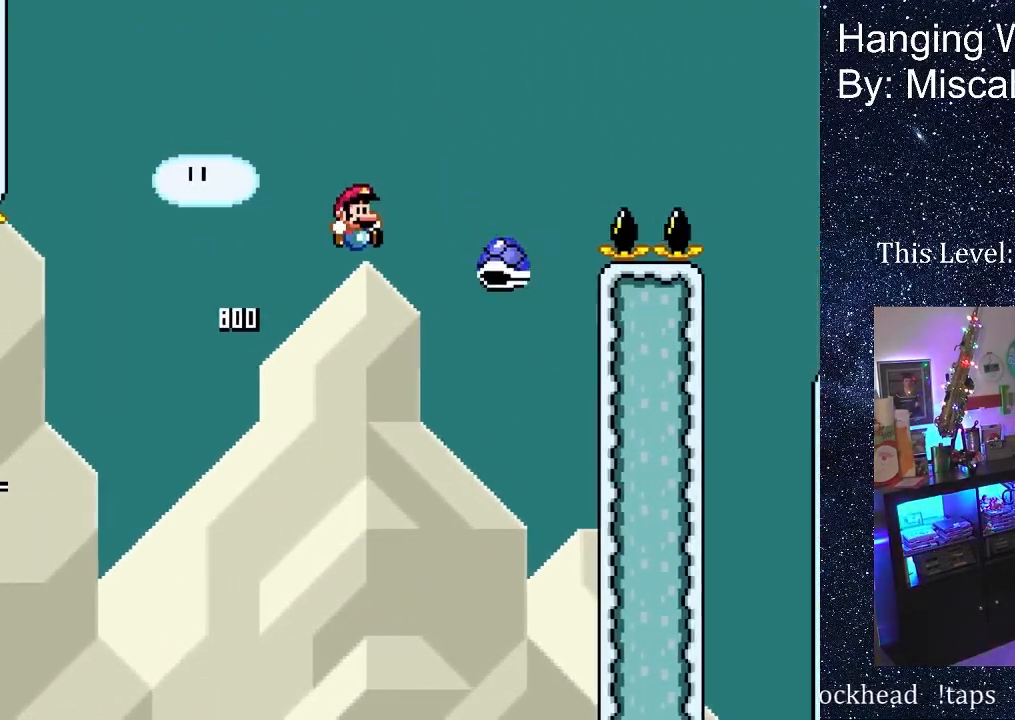
{"buttons": ["B", "DPAD_RIGHT"], "events": [[133, "DPAD_UP", "down"], [183, "DPAD_UP", "up"], [400, "DPAD_UP", "down"], [450, "DPAD_UP", "up"]]}
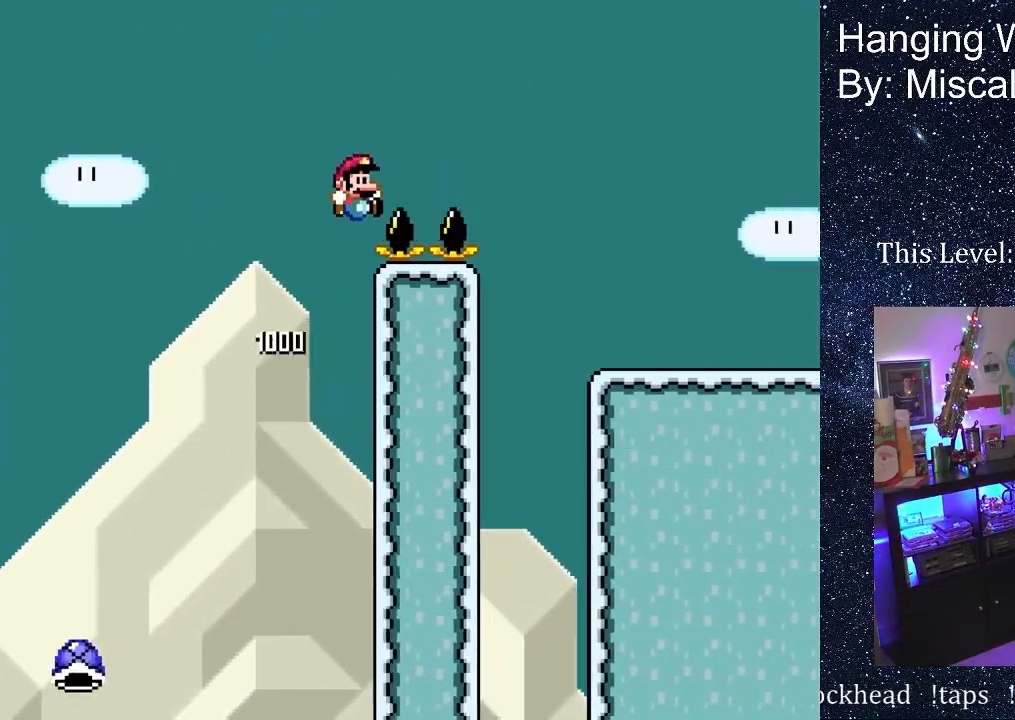
{"buttons": ["B", "DPAD_RIGHT"], "events": []}
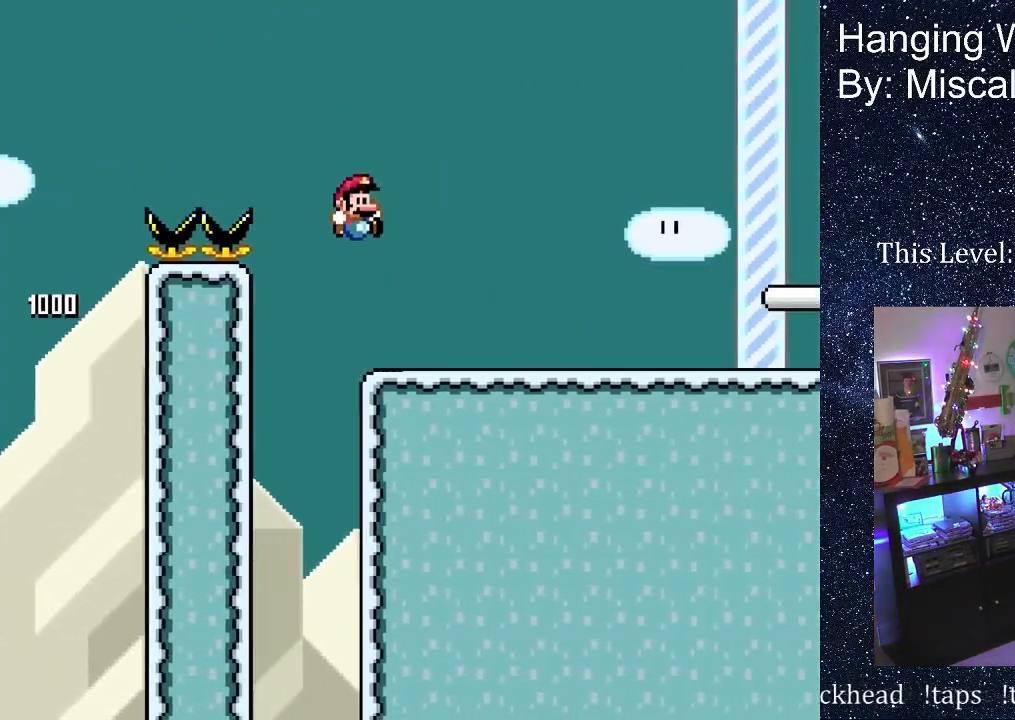
{"buttons": ["B", "DPAD_RIGHT"], "events": []}
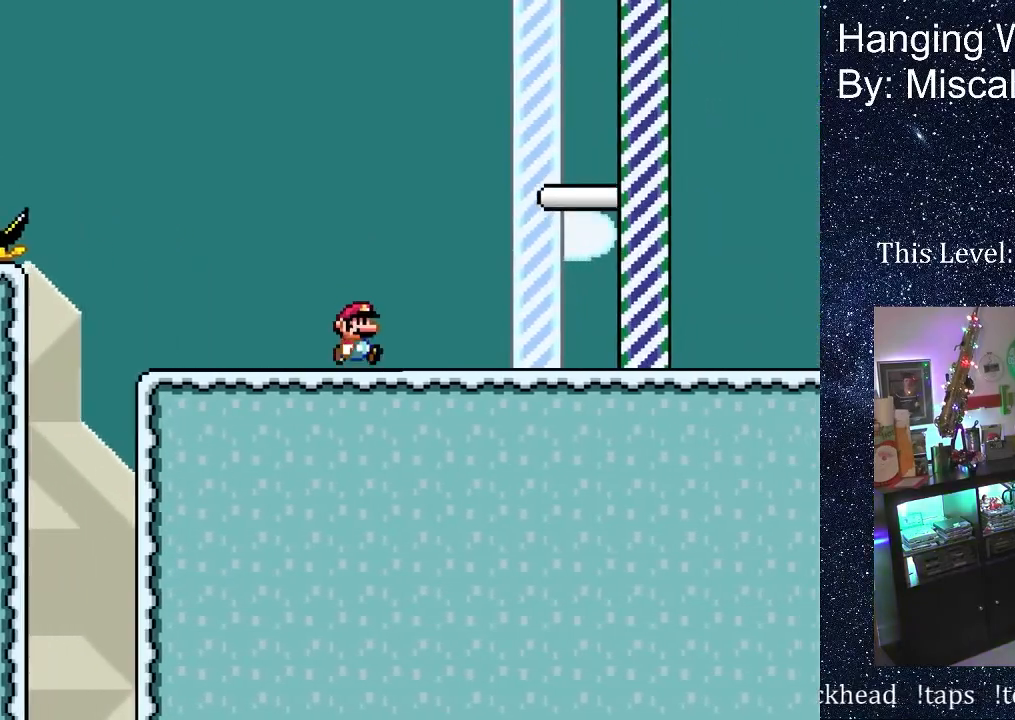
{"buttons": ["B", "DPAD_RIGHT"], "events": []}
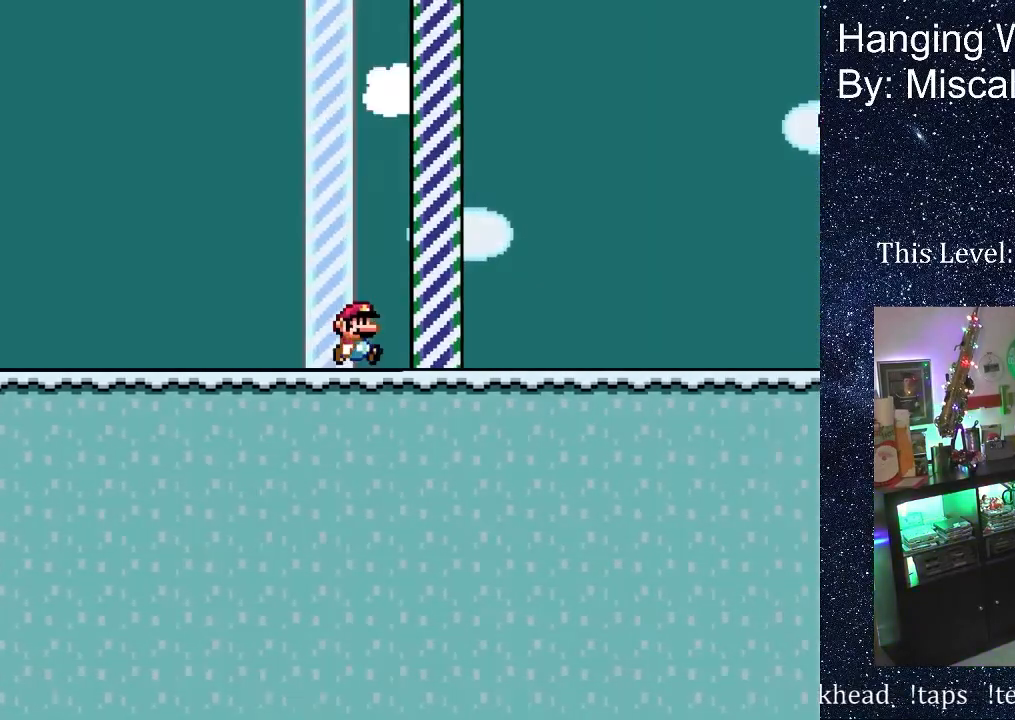
{"buttons": [], "events": [[183, "B", "up"], [217, "DPAD_RIGHT", "up"]]}
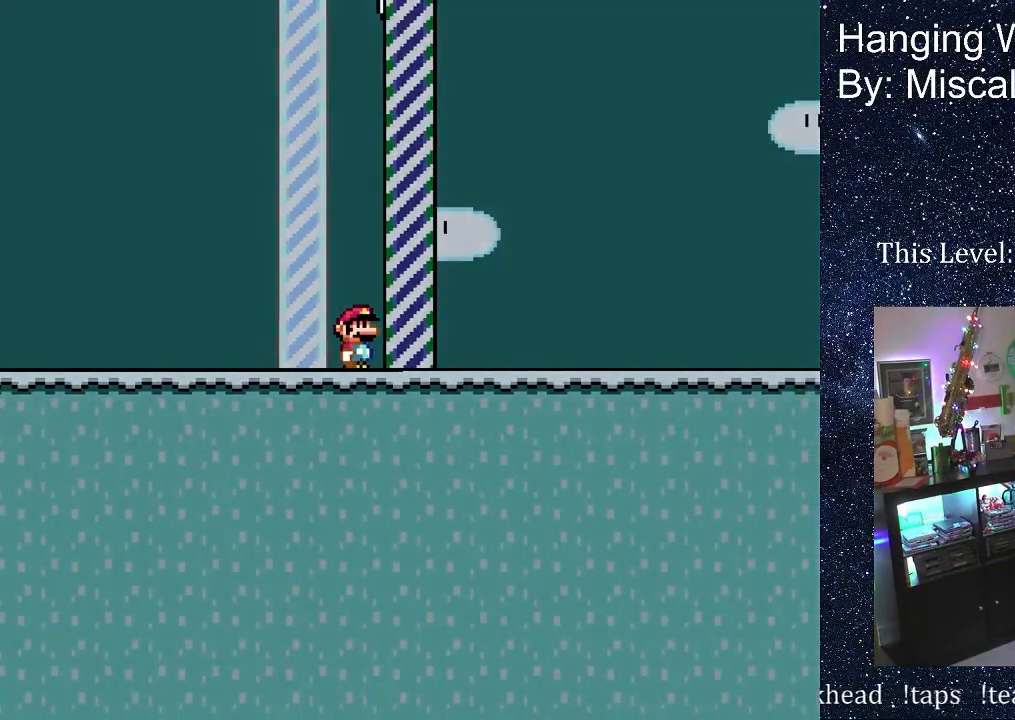
{"buttons": [], "events": []}